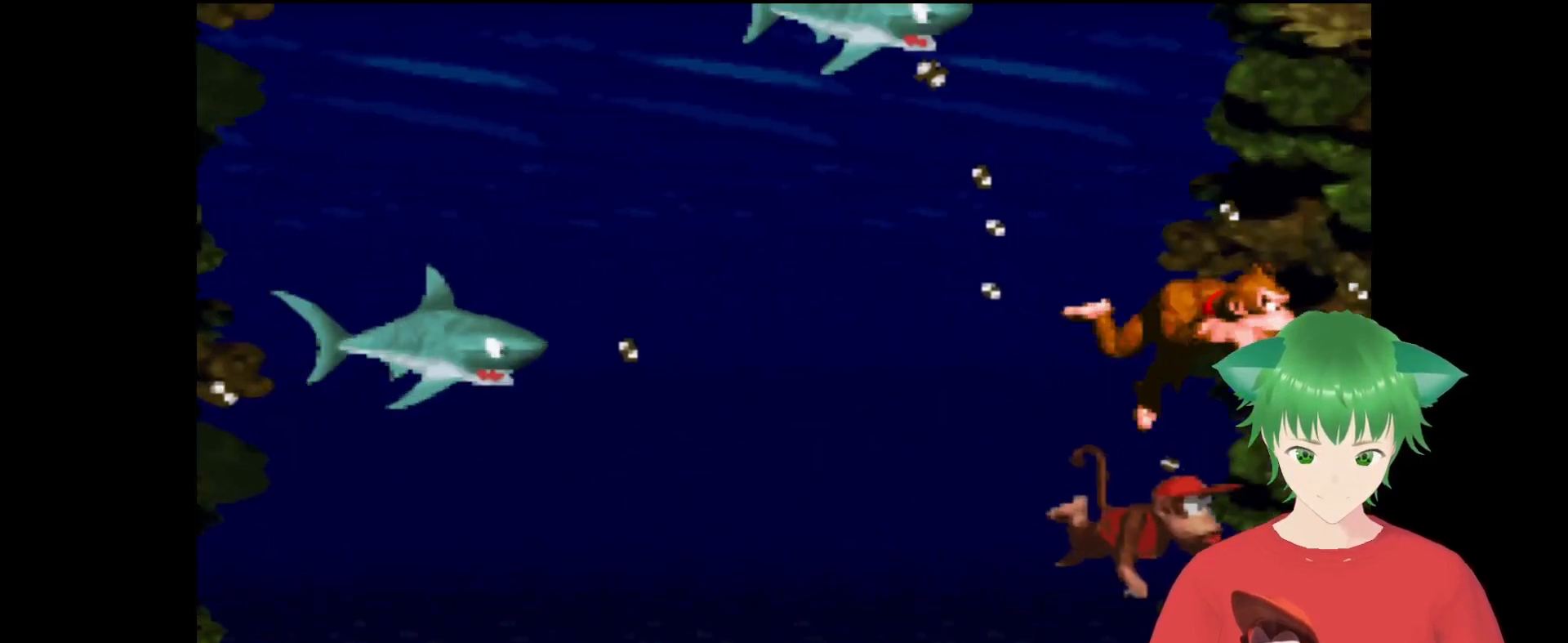
Gameplay with a controller (Nintendo layout); each line is a JSON object with the inputs held at the frame after it. "events" lists button and stick changes between this image and that frame as [ms after this image, input, new state], when the widget could be followed in between. Not read: L3 R3.
{"buttons": ["Y", "DPAD_RIGHT"], "events": [[33, "B", "down"], [200, "B", "up"], [300, "DPAD_UP", "up"], [333, "DPAD_RIGHT", "down"]]}
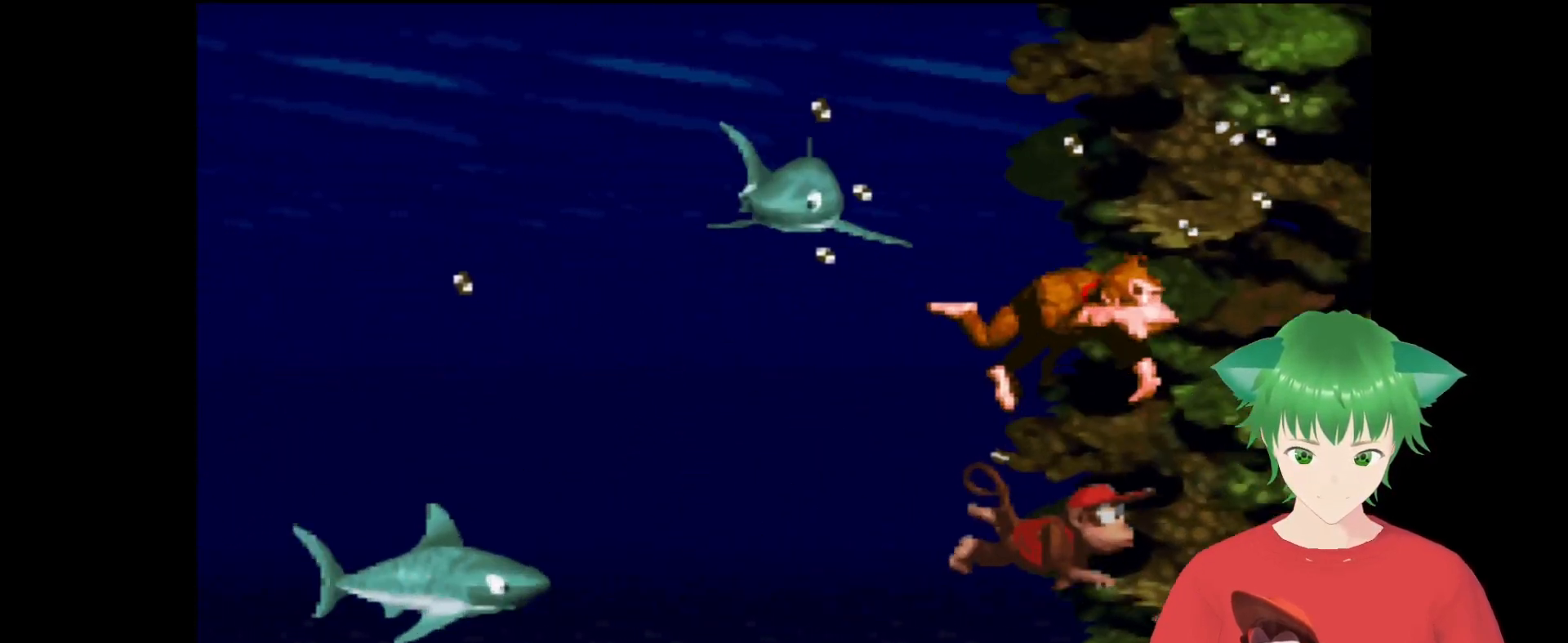
{"buttons": ["B", "Y", "DPAD_UP", "DPAD_LEFT"], "events": [[167, "DPAD_UP", "down"], [200, "B", "down"], [233, "DPAD_RIGHT", "up"], [367, "B", "up"], [467, "DPAD_LEFT", "down"], [500, "B", "down"]]}
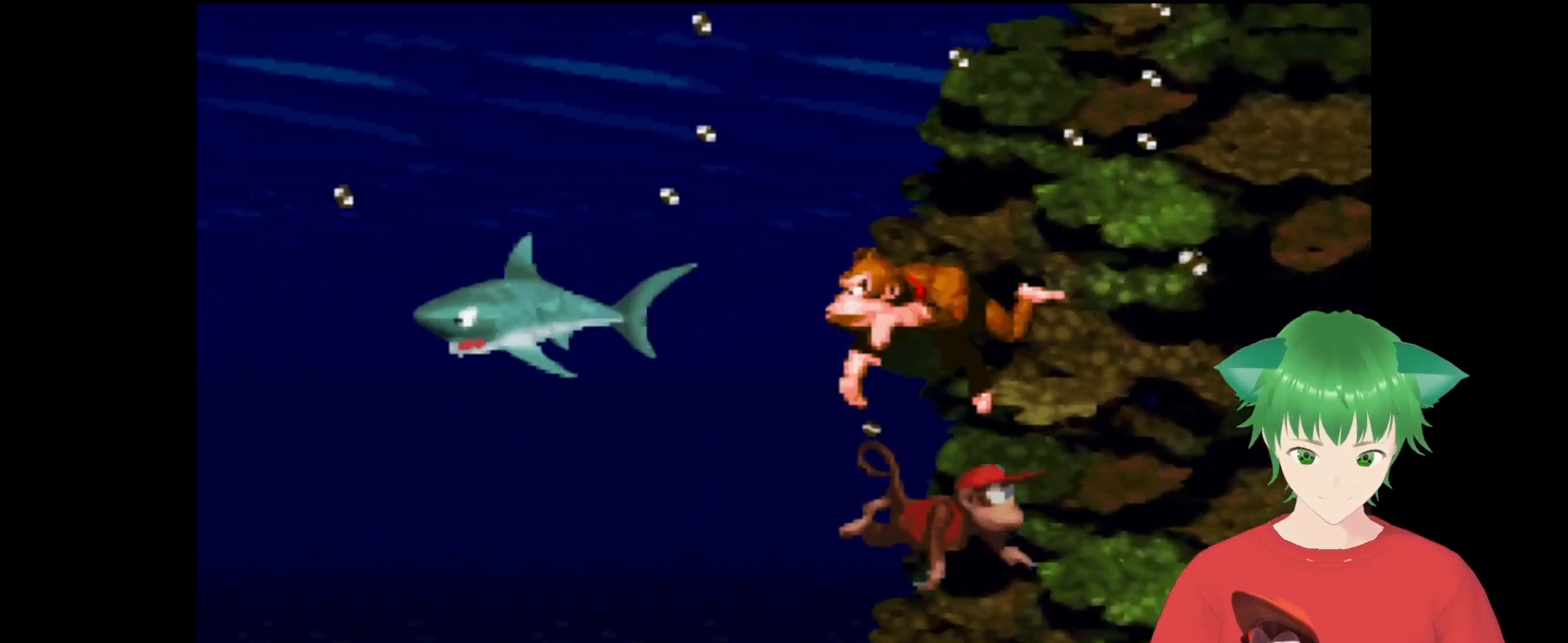
{"buttons": ["Y", "DPAD_LEFT"], "events": [[133, "B", "up"], [200, "DPAD_UP", "up"]]}
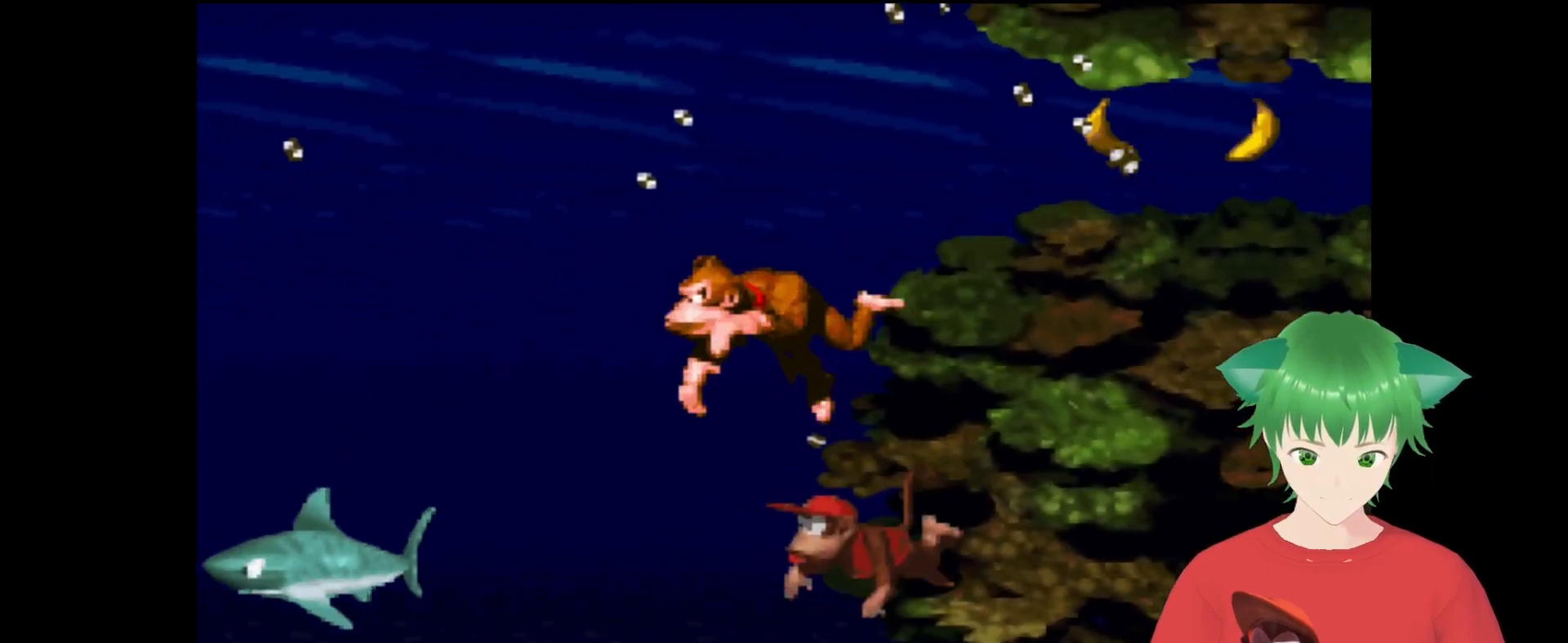
{"buttons": ["B", "Y", "DPAD_RIGHT"], "events": [[33, "DPAD_LEFT", "up"], [200, "DPAD_RIGHT", "down"], [233, "DPAD_RIGHT", "up"], [333, "DPAD_RIGHT", "down"], [500, "B", "down"]]}
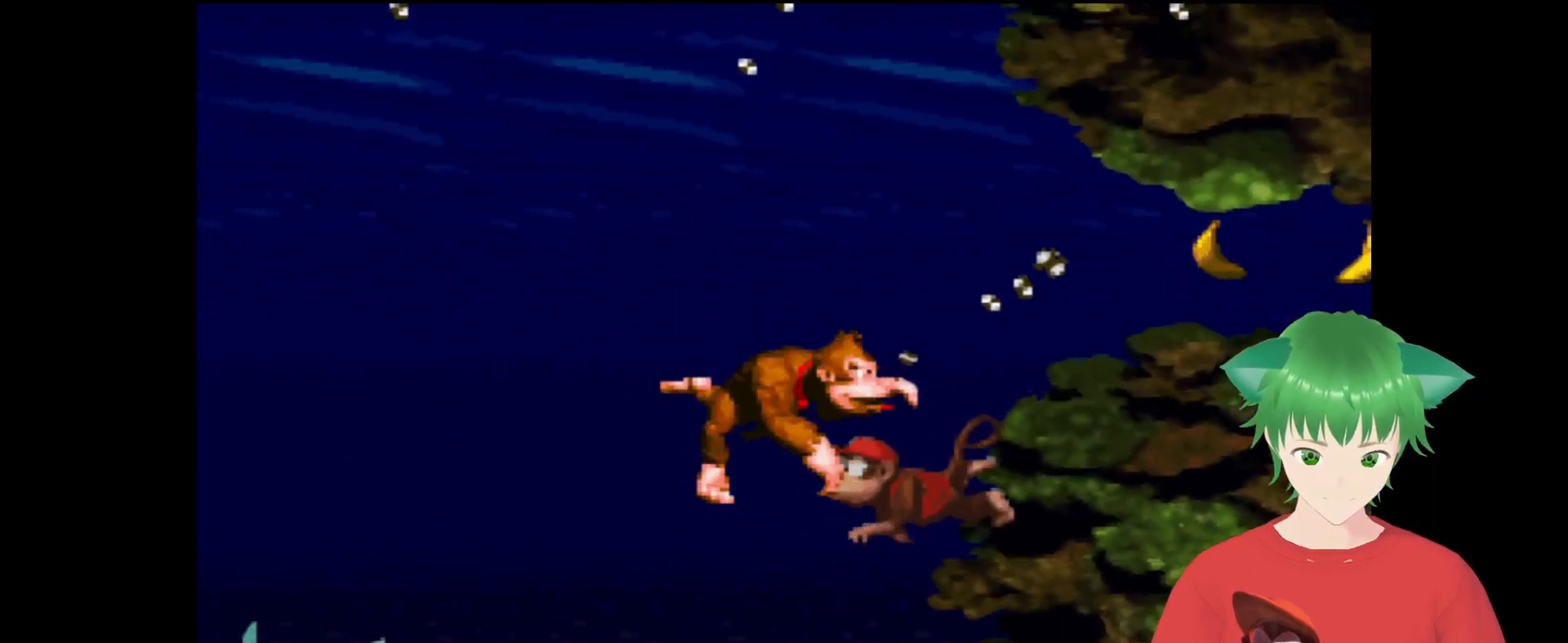
{"buttons": ["Y", "DPAD_UP", "DPAD_LEFT"], "events": [[33, "DPAD_RIGHT", "up"], [33, "DPAD_UP", "down"], [67, "DPAD_LEFT", "down"], [200, "B", "up"], [300, "B", "down"], [467, "B", "up"]]}
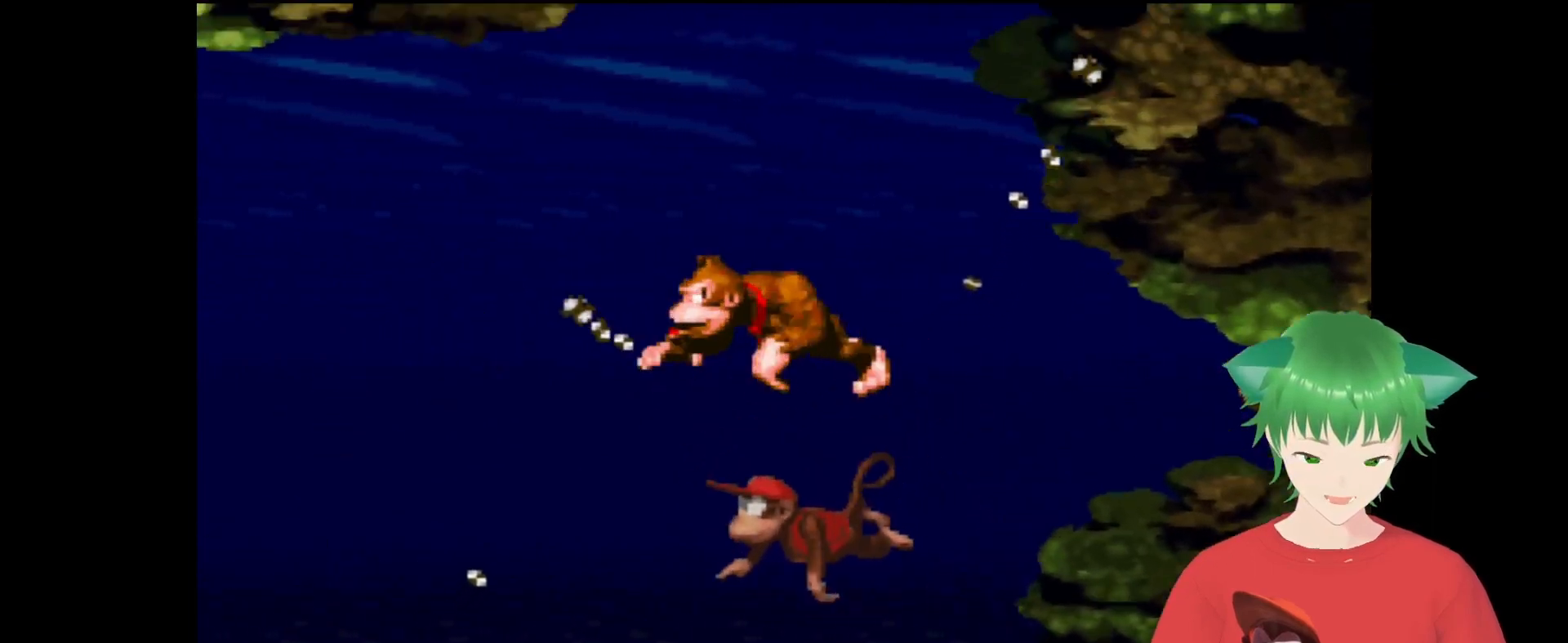
{"buttons": ["Y", "DPAD_LEFT"], "events": [[33, "DPAD_UP", "up"], [100, "B", "down"], [233, "B", "up"]]}
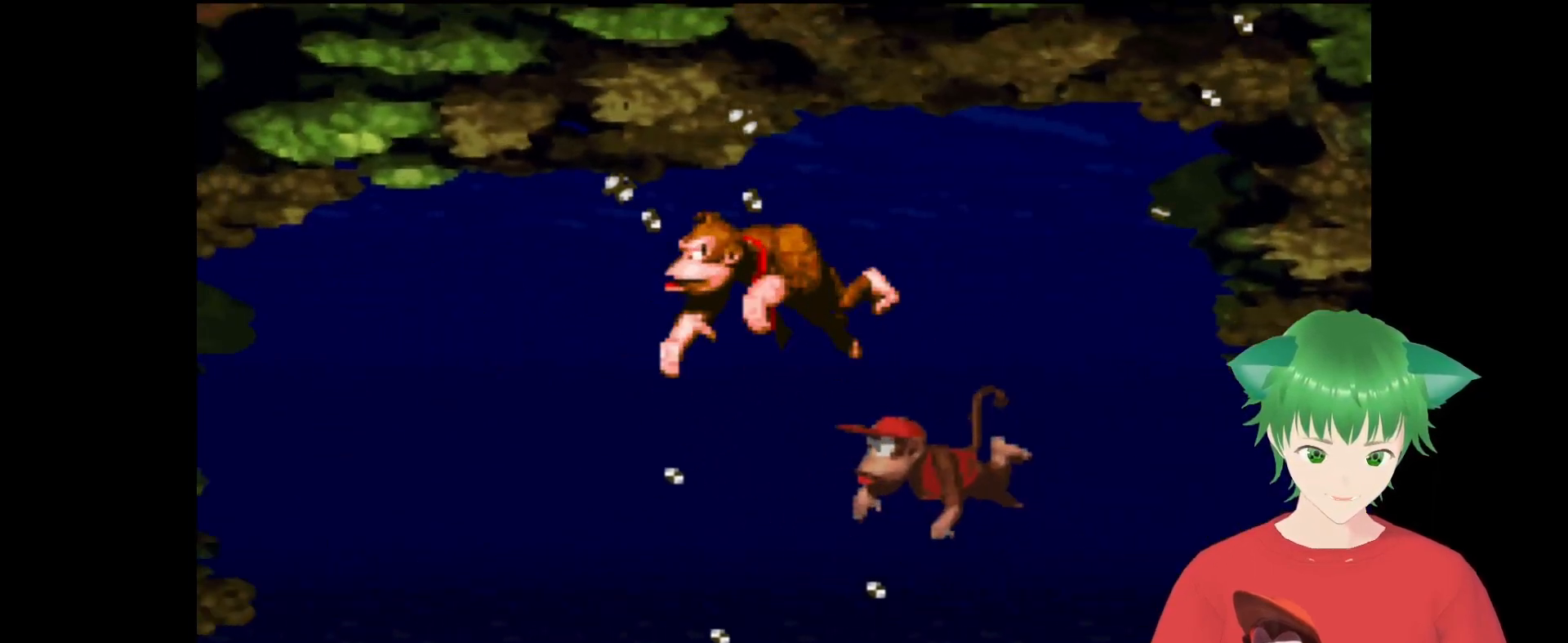
{"buttons": ["Y", "DPAD_LEFT"], "events": [[67, "B", "down"], [100, "DPAD_UP", "down"], [233, "B", "up"], [233, "DPAD_UP", "up"], [333, "DPAD_UP", "down"], [400, "B", "down"], [467, "B", "up"], [467, "DPAD_UP", "up"]]}
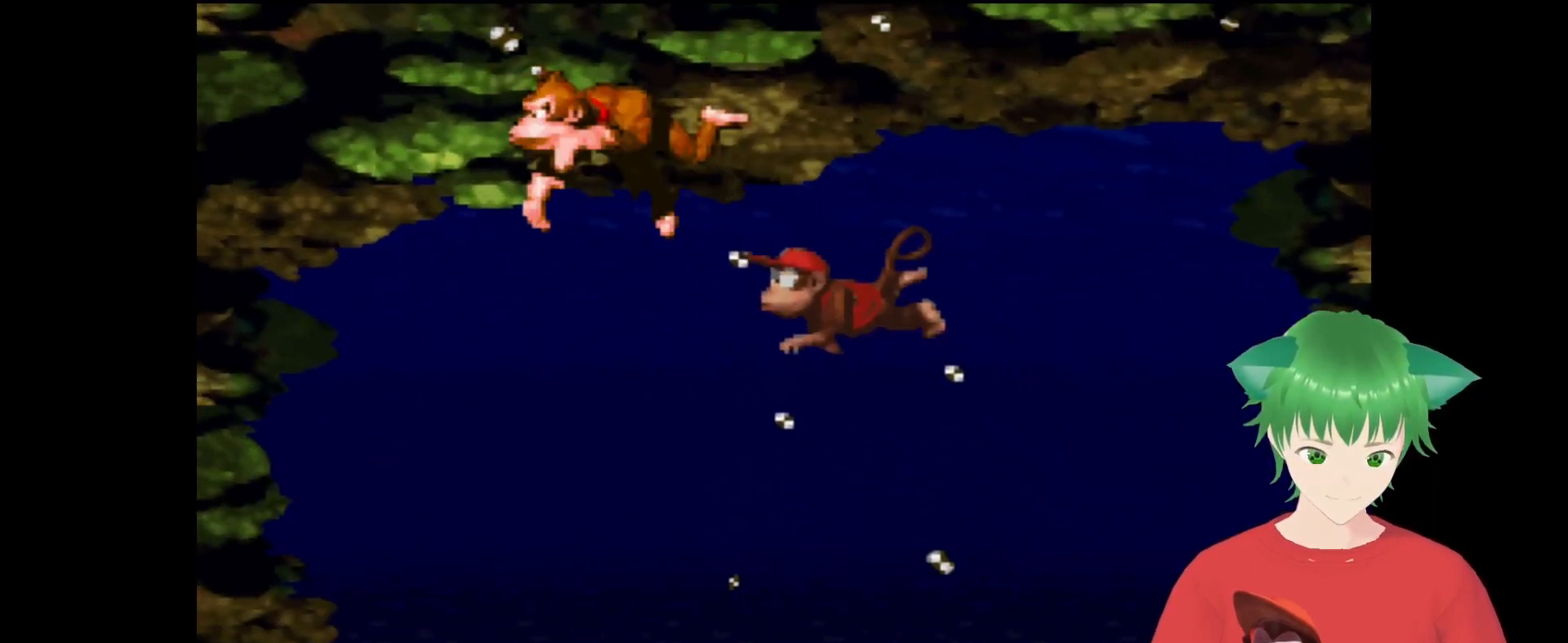
{"buttons": ["B", "Y", "DPAD_UP", "DPAD_LEFT"], "events": [[167, "B", "down"], [167, "DPAD_UP", "down"], [300, "B", "up"], [300, "DPAD_UP", "up"], [400, "B", "down"], [400, "DPAD_UP", "down"]]}
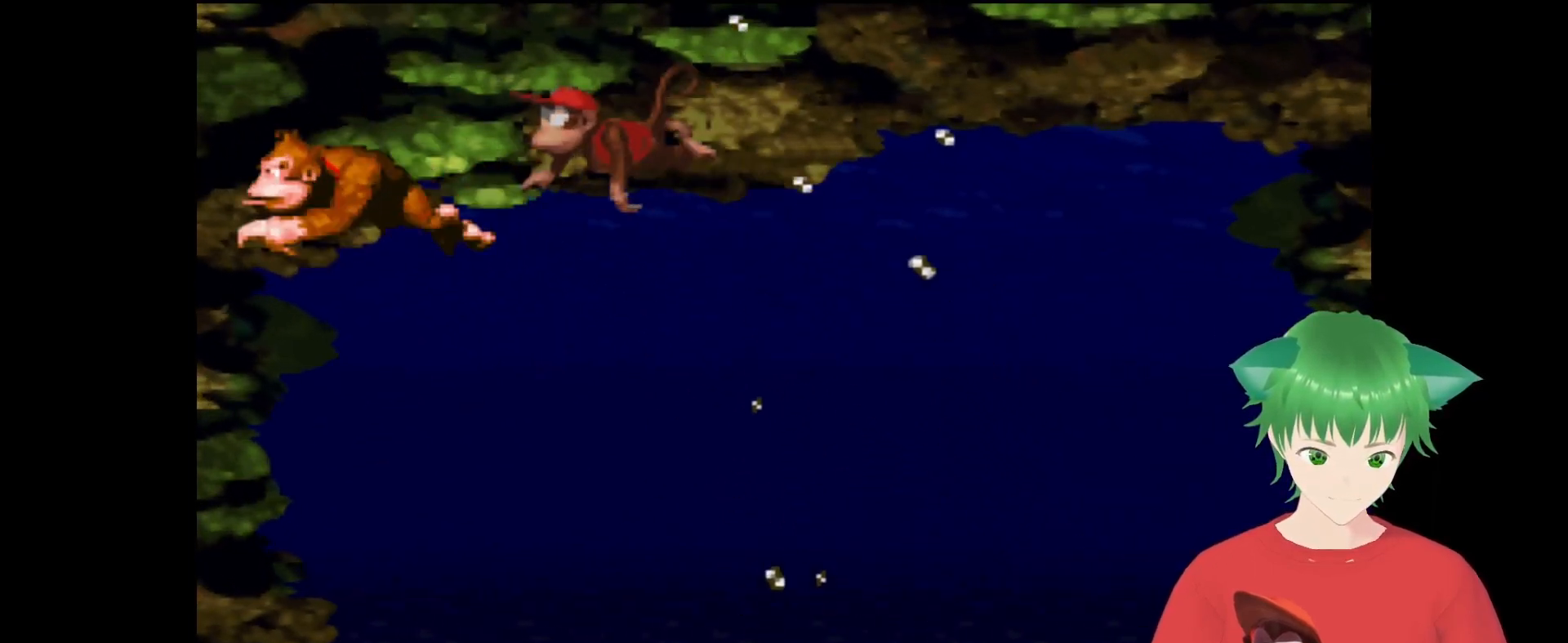
{"buttons": ["B", "Y", "DPAD_UP", "DPAD_RIGHT"], "events": [[33, "B", "up"], [100, "DPAD_UP", "up"], [167, "B", "down"], [167, "DPAD_LEFT", "up"], [200, "DPAD_RIGHT", "down"], [300, "B", "up"], [433, "B", "down"], [467, "DPAD_UP", "down"]]}
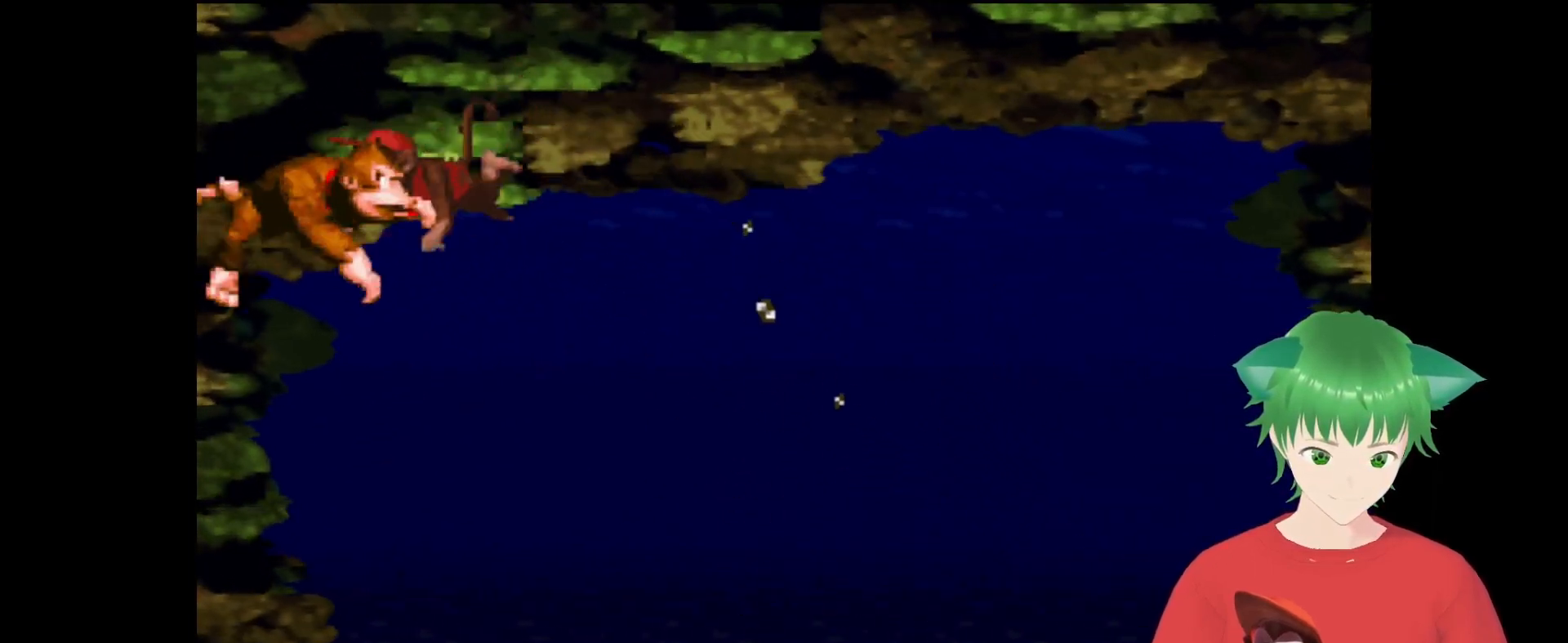
{"buttons": ["B", "Y", "DPAD_UP", "DPAD_RIGHT"], "events": [[33, "B", "up"], [167, "B", "down"], [267, "B", "up"], [367, "B", "down"]]}
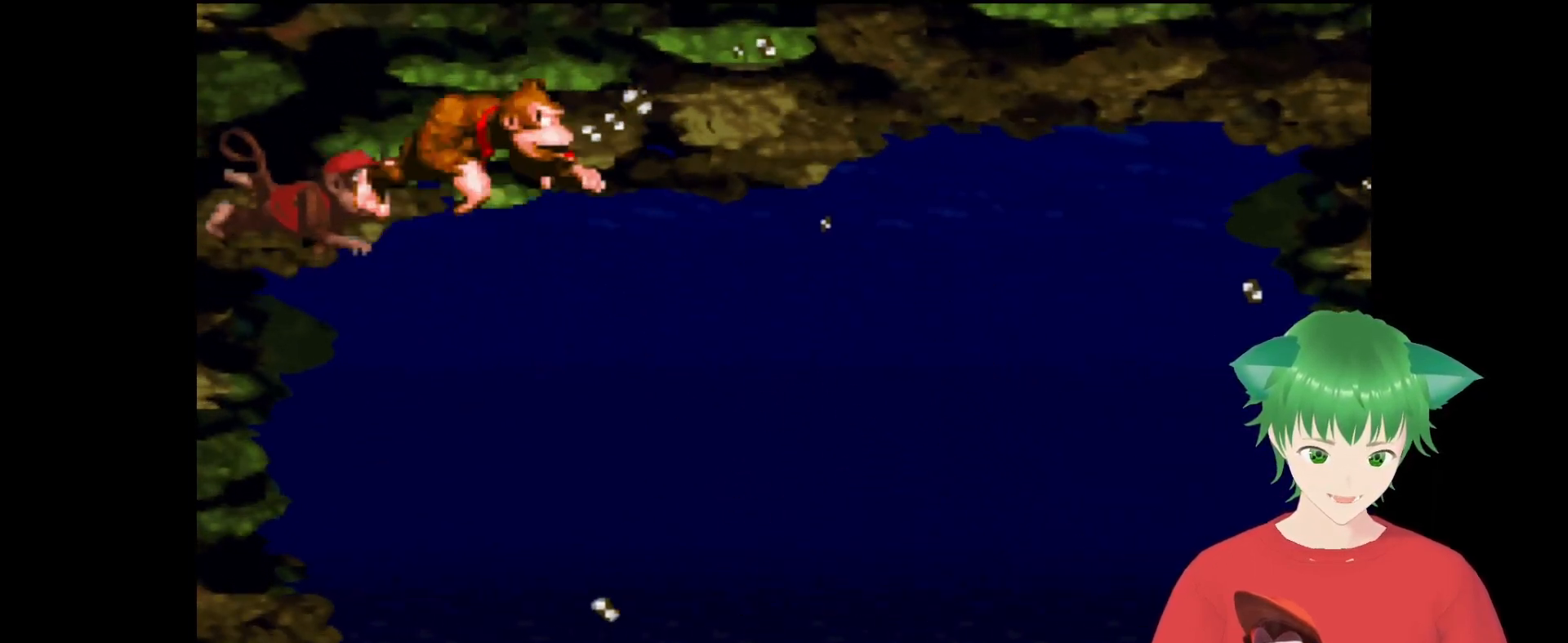
{"buttons": ["B", "Y", "DPAD_UP", "DPAD_RIGHT"], "events": [[33, "B", "up"], [167, "B", "down"], [267, "B", "up"], [400, "B", "down"]]}
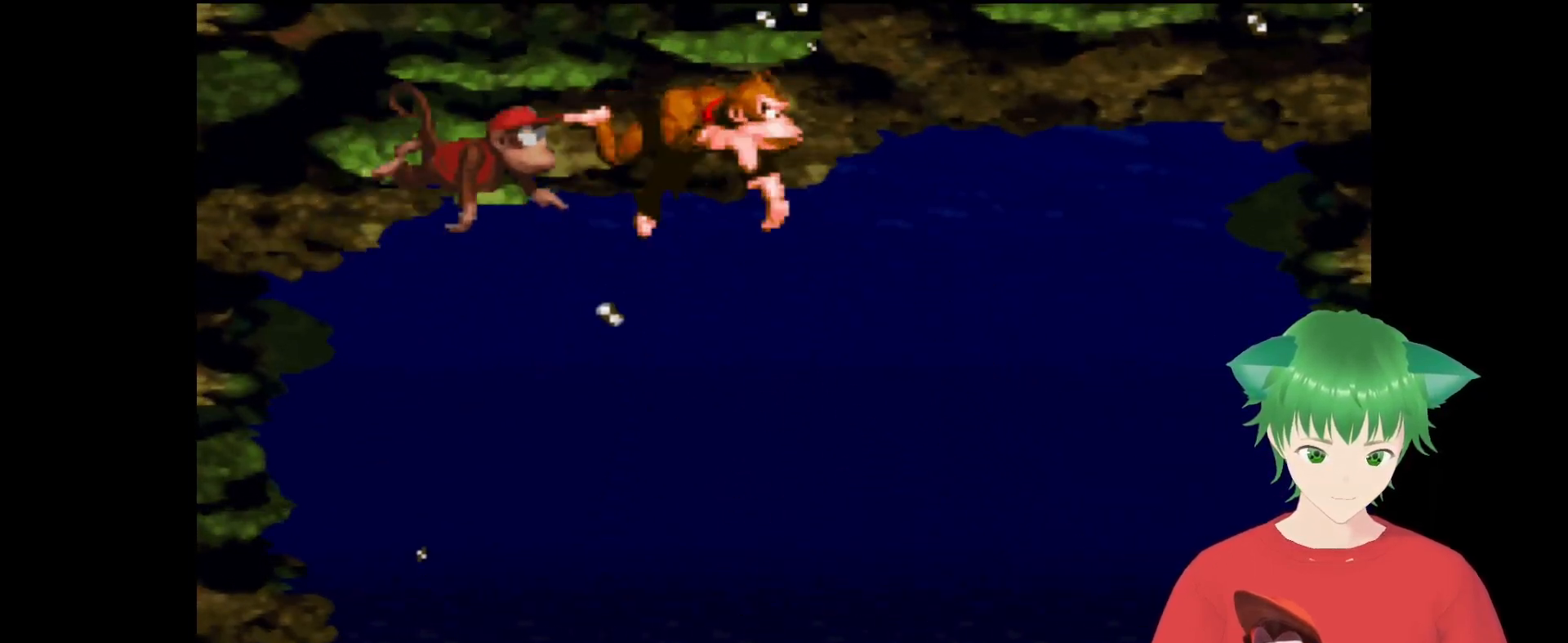
{"buttons": ["Y", "DPAD_UP", "DPAD_RIGHT"], "events": [[33, "B", "up"], [167, "B", "down"], [233, "B", "up"], [367, "B", "down"], [467, "B", "up"]]}
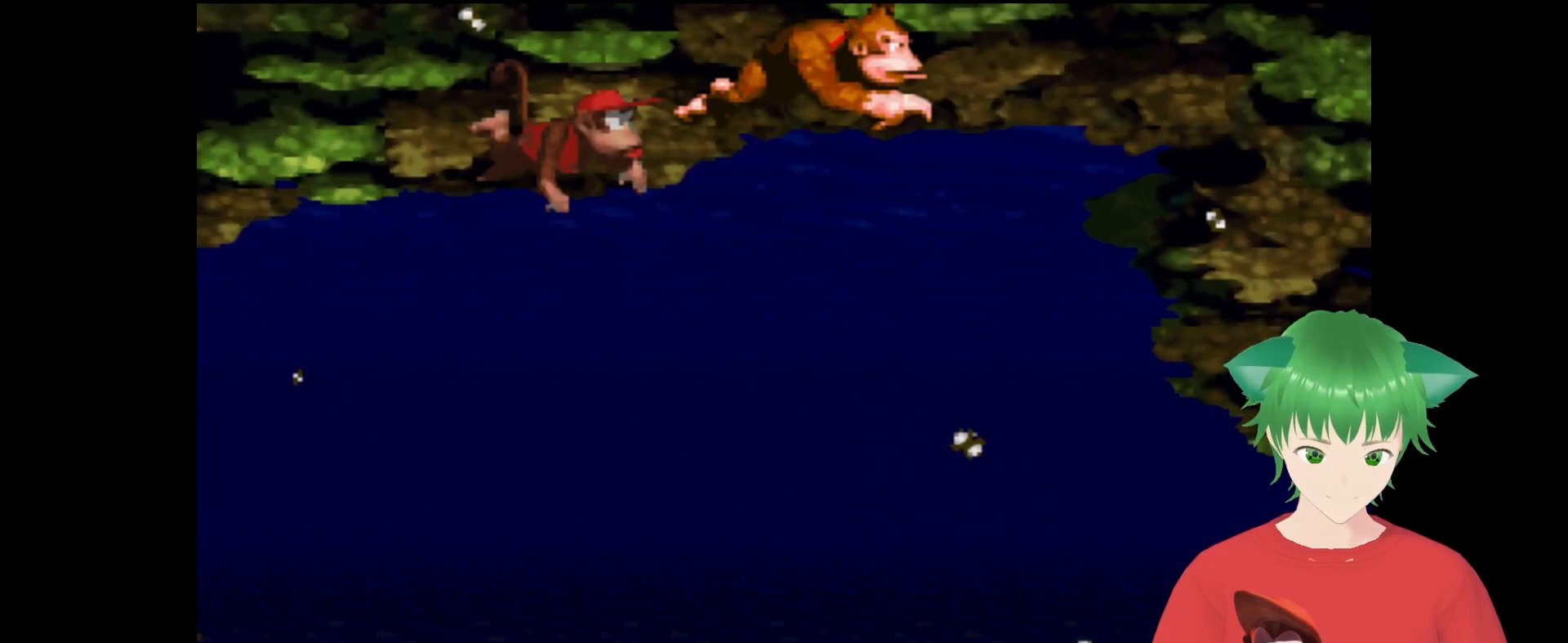
{"buttons": ["Y", "DPAD_UP", "DPAD_RIGHT"], "events": [[67, "B", "down"], [167, "B", "up"], [300, "B", "down"], [467, "B", "up"]]}
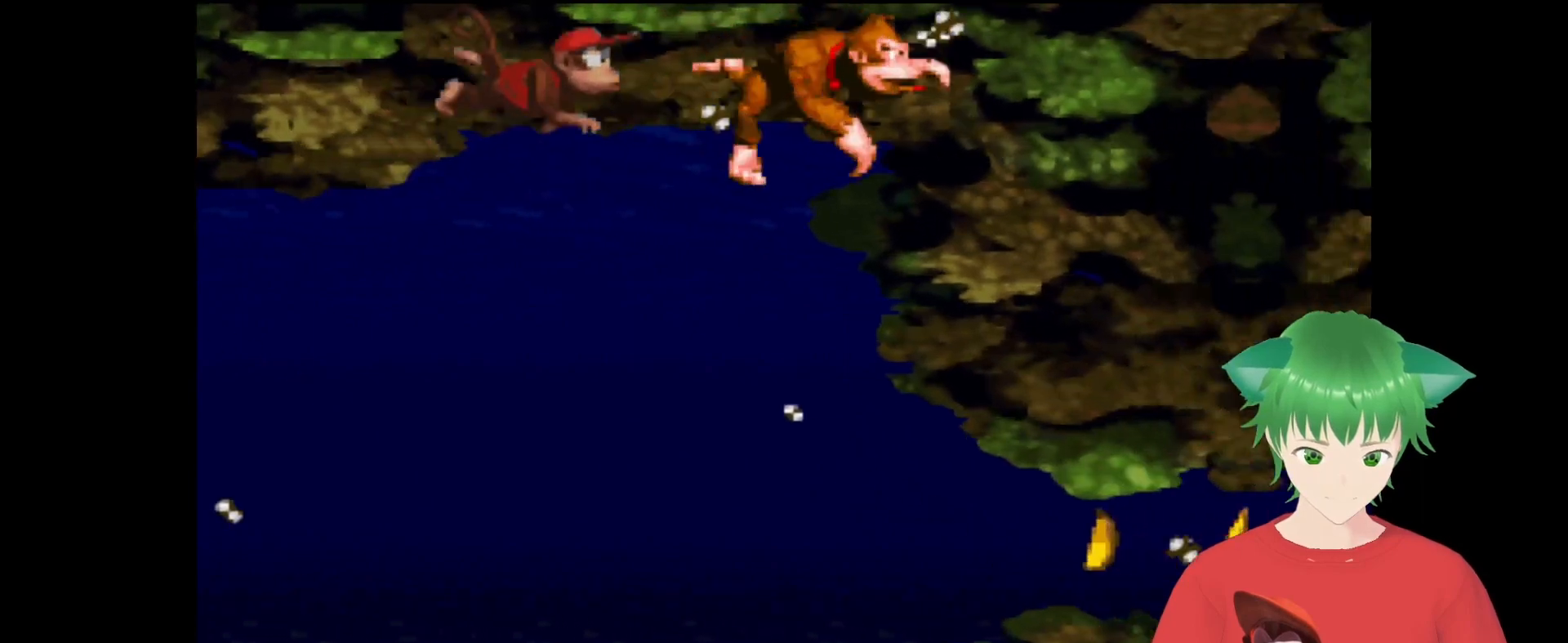
{"buttons": ["Y", "DPAD_RIGHT"], "events": [[67, "B", "down"], [133, "B", "up"], [467, "DPAD_UP", "up"]]}
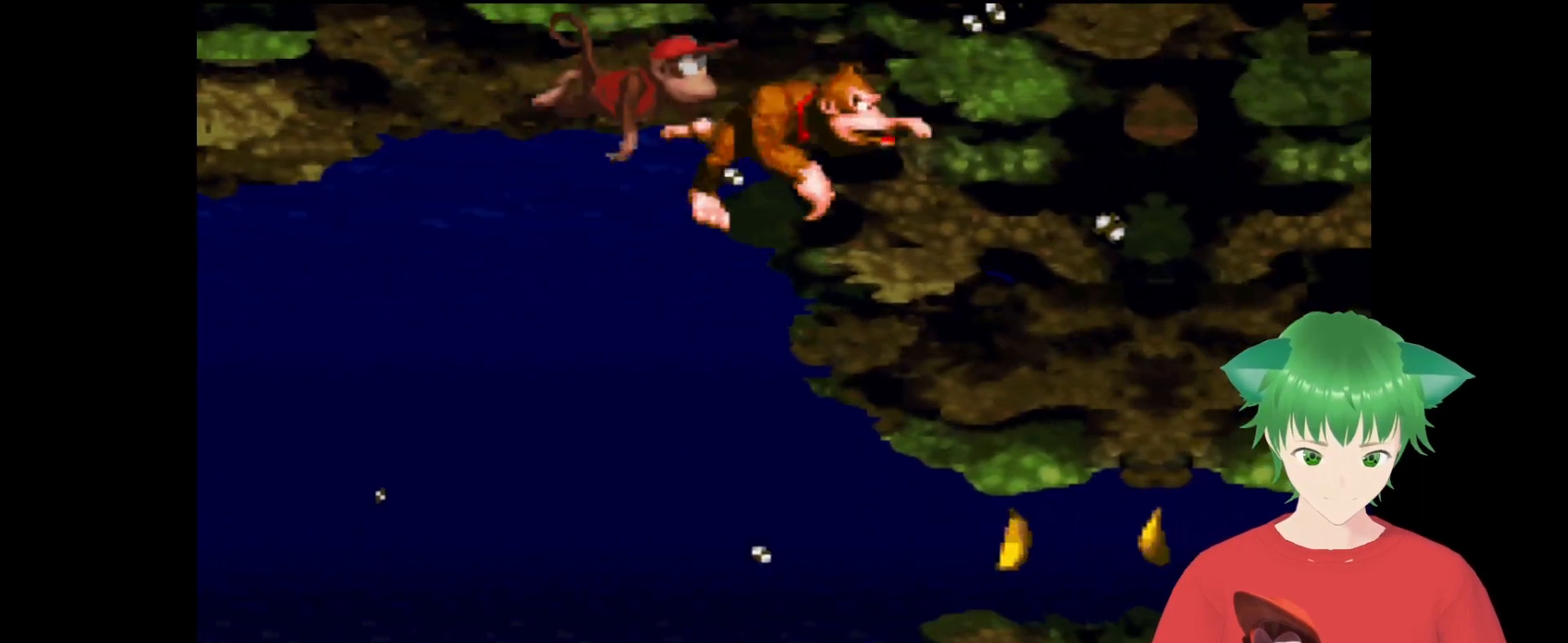
{"buttons": ["Y", "DPAD_RIGHT"], "events": []}
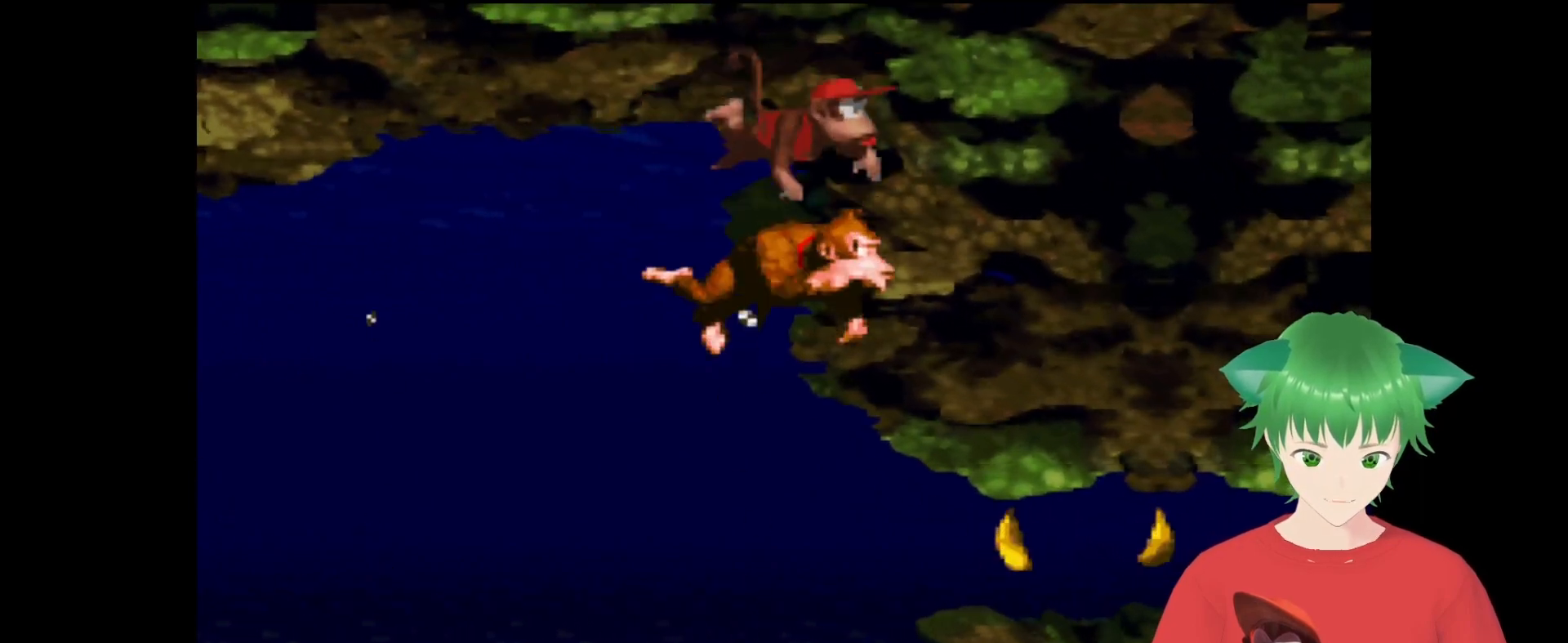
{"buttons": ["Y", "DPAD_RIGHT"], "events": []}
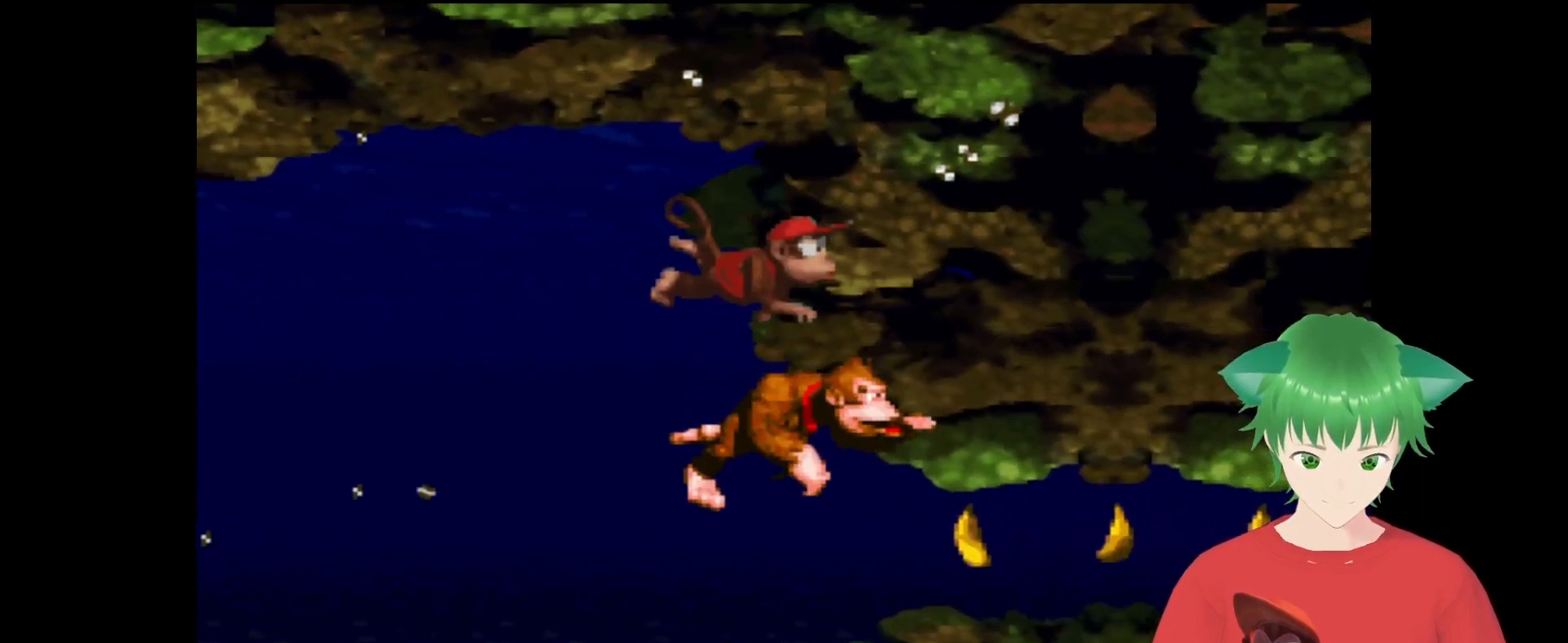
{"buttons": ["Y", "DPAD_RIGHT"], "events": []}
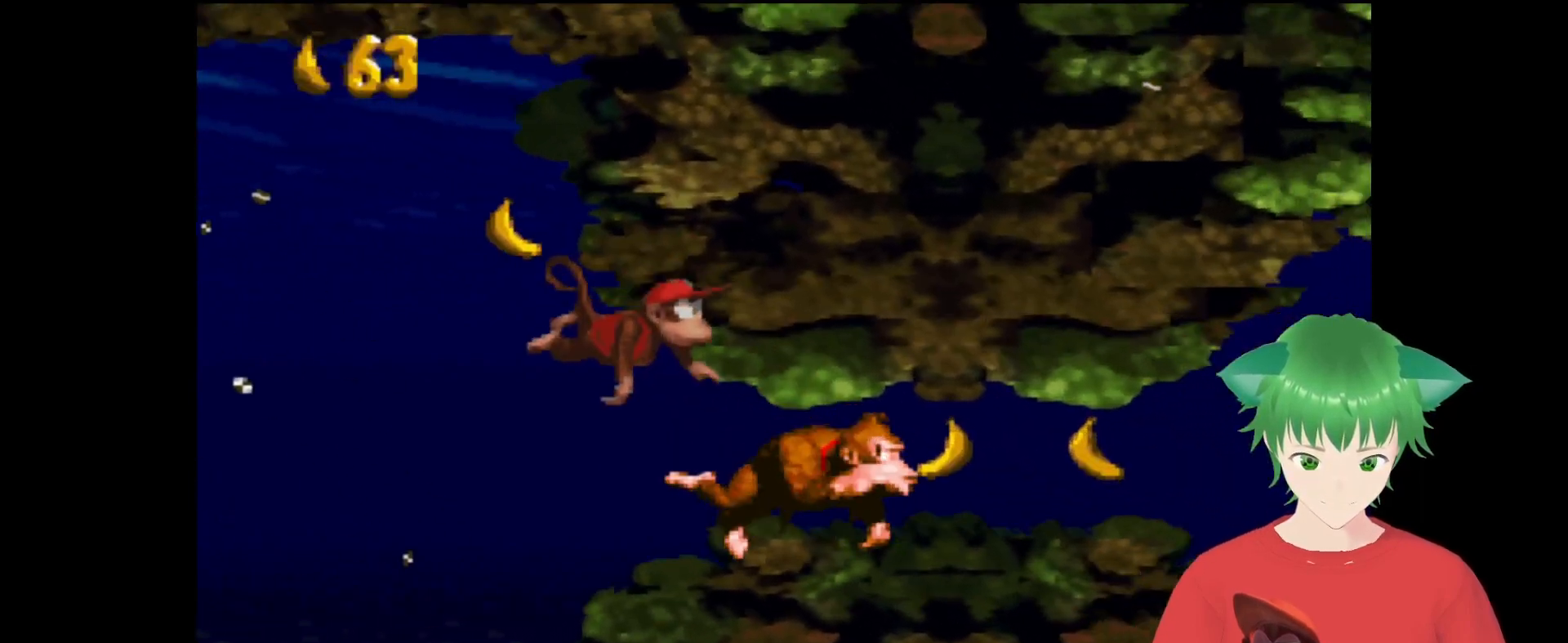
{"buttons": ["Y"], "events": [[400, "DPAD_RIGHT", "up"]]}
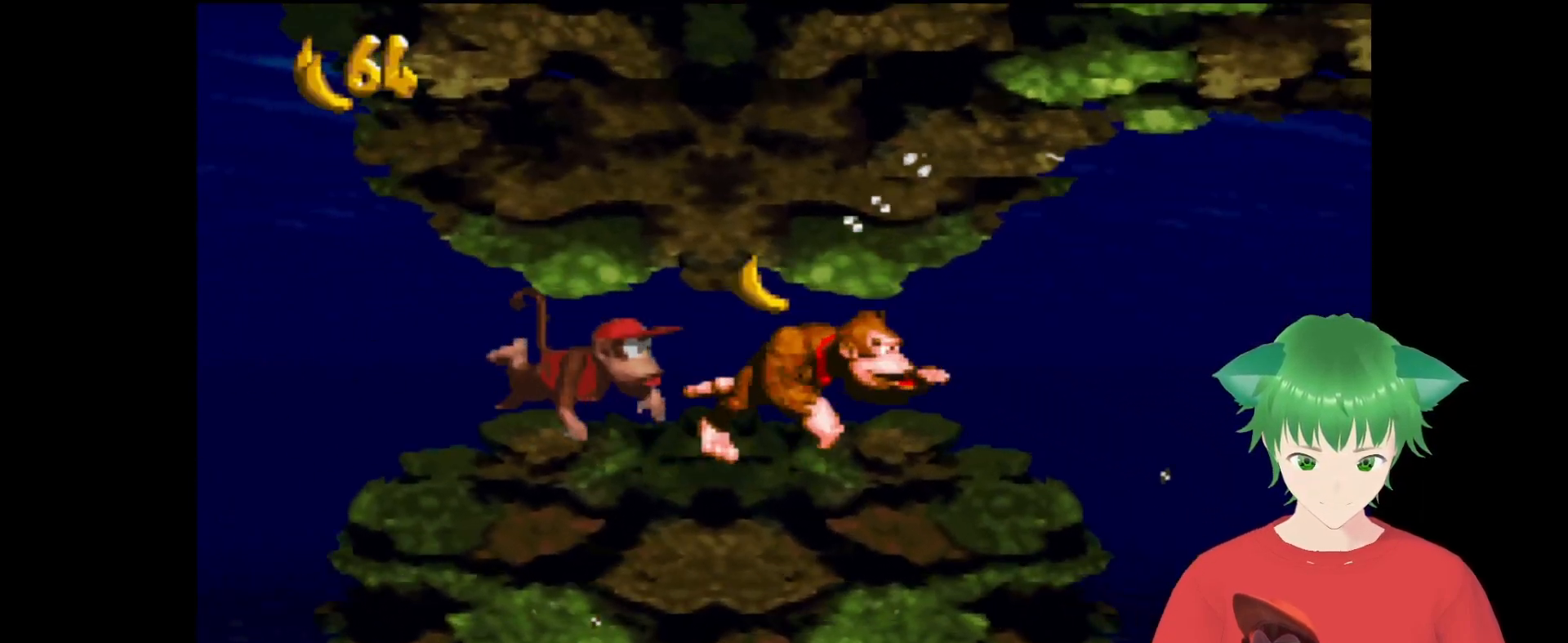
{"buttons": ["Y", "DPAD_RIGHT"], "events": [[333, "DPAD_RIGHT", "down"]]}
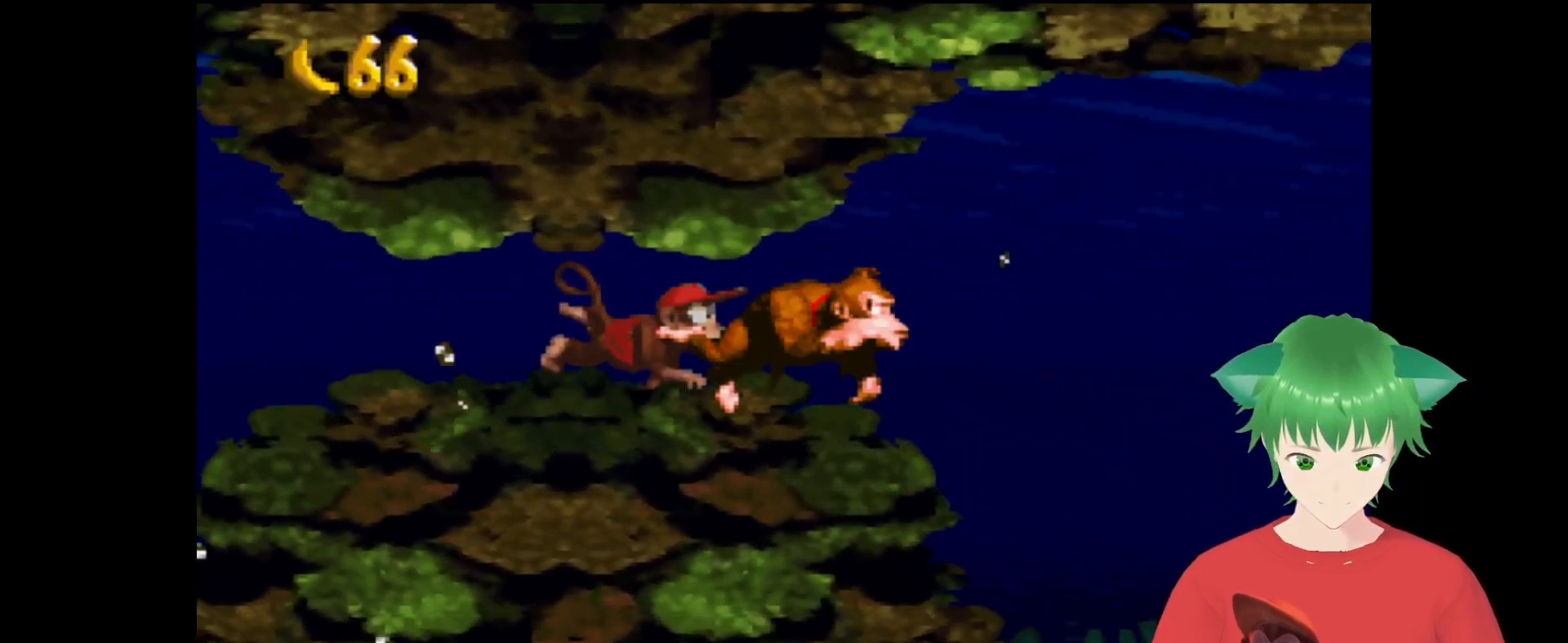
{"buttons": ["Y"], "events": [[300, "DPAD_RIGHT", "up"]]}
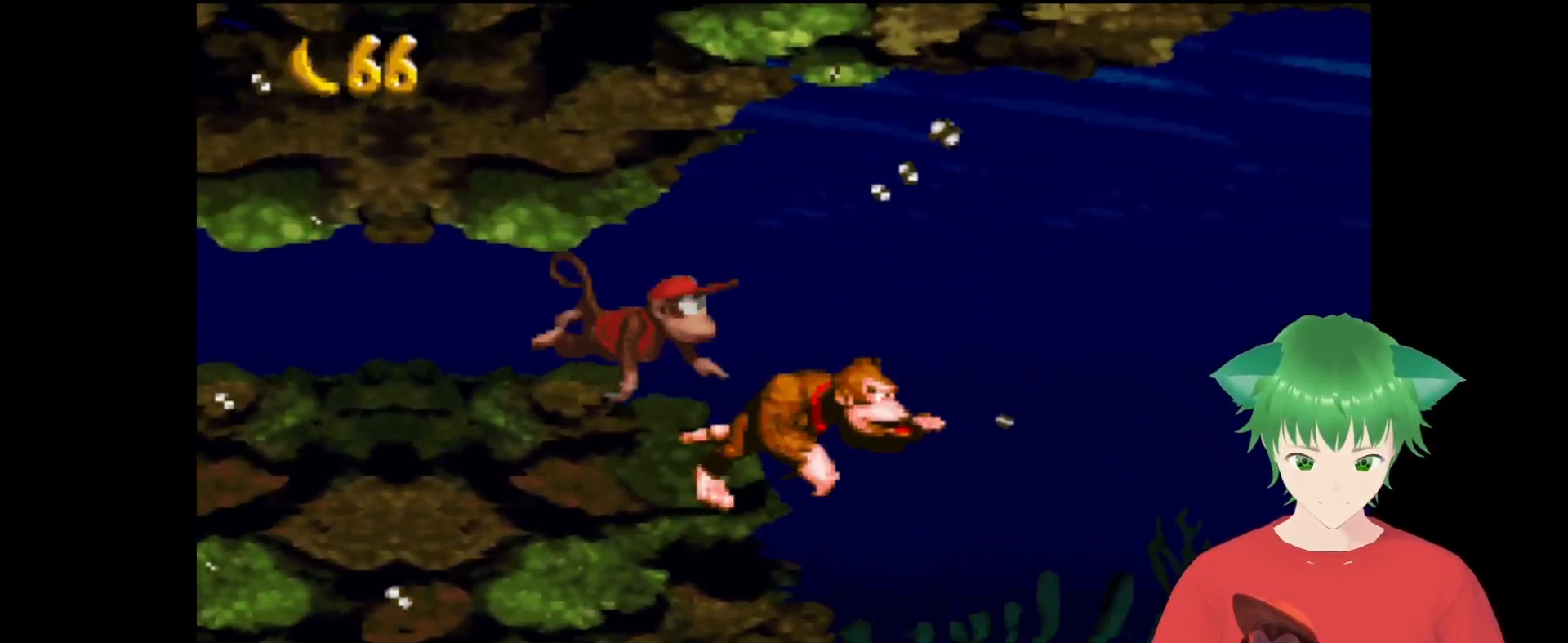
{"buttons": ["B", "Y", "DPAD_RIGHT"], "events": [[133, "DPAD_RIGHT", "down"], [400, "B", "down"]]}
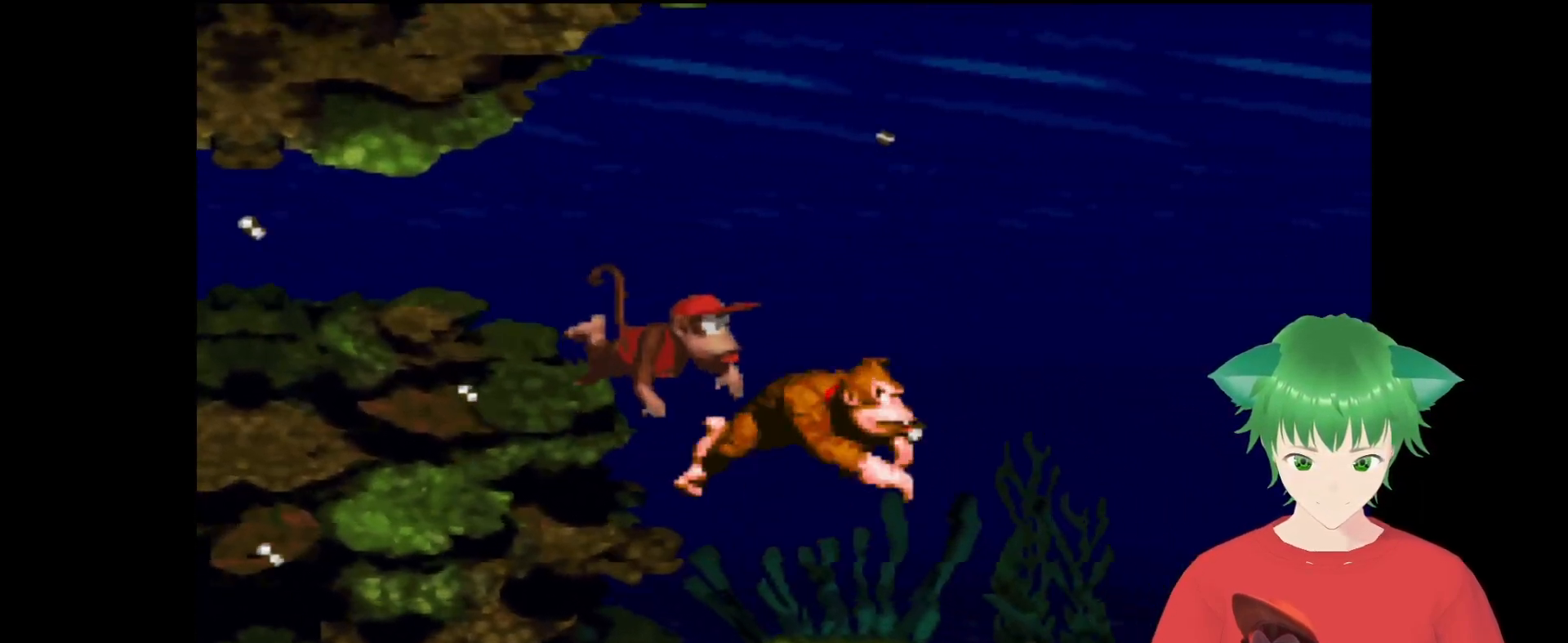
{"buttons": ["Y", "DPAD_RIGHT"], "events": [[67, "B", "up"], [133, "DPAD_RIGHT", "up"], [400, "DPAD_RIGHT", "down"]]}
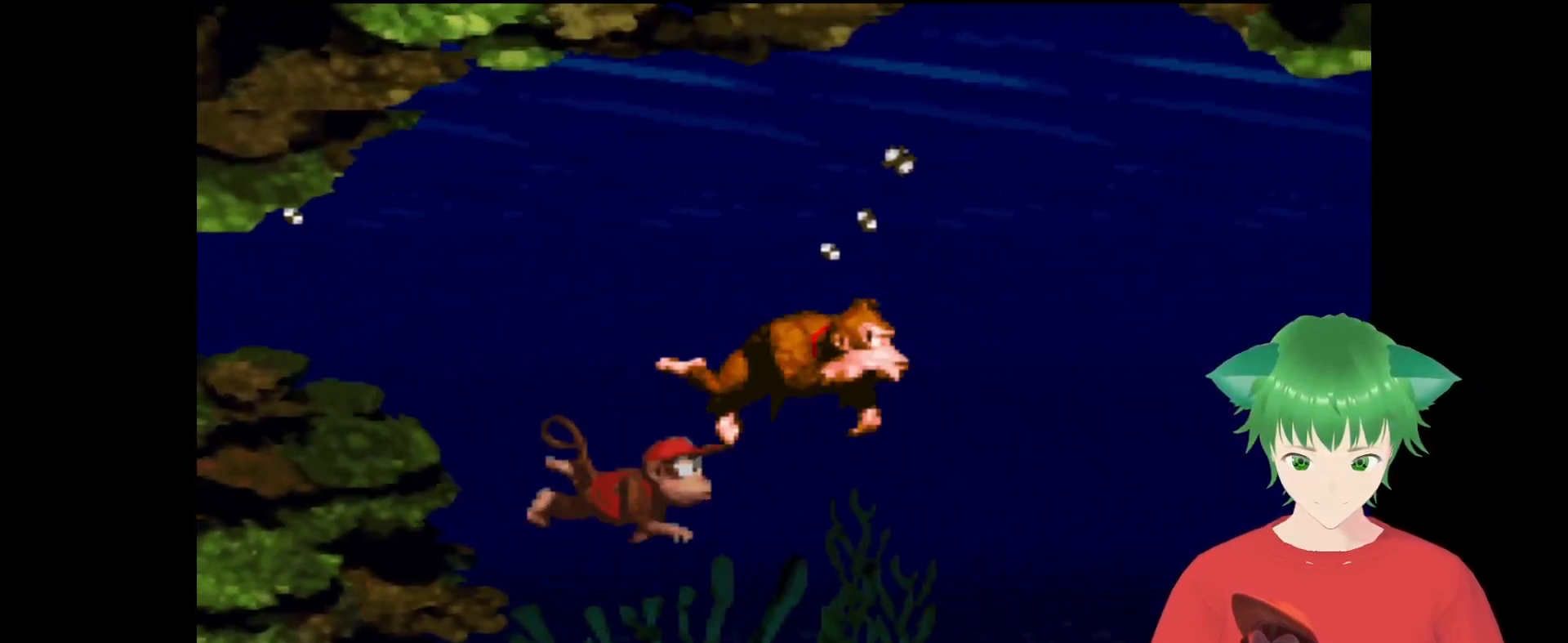
{"buttons": ["B", "Y"], "events": [[367, "DPAD_RIGHT", "up"], [500, "B", "down"]]}
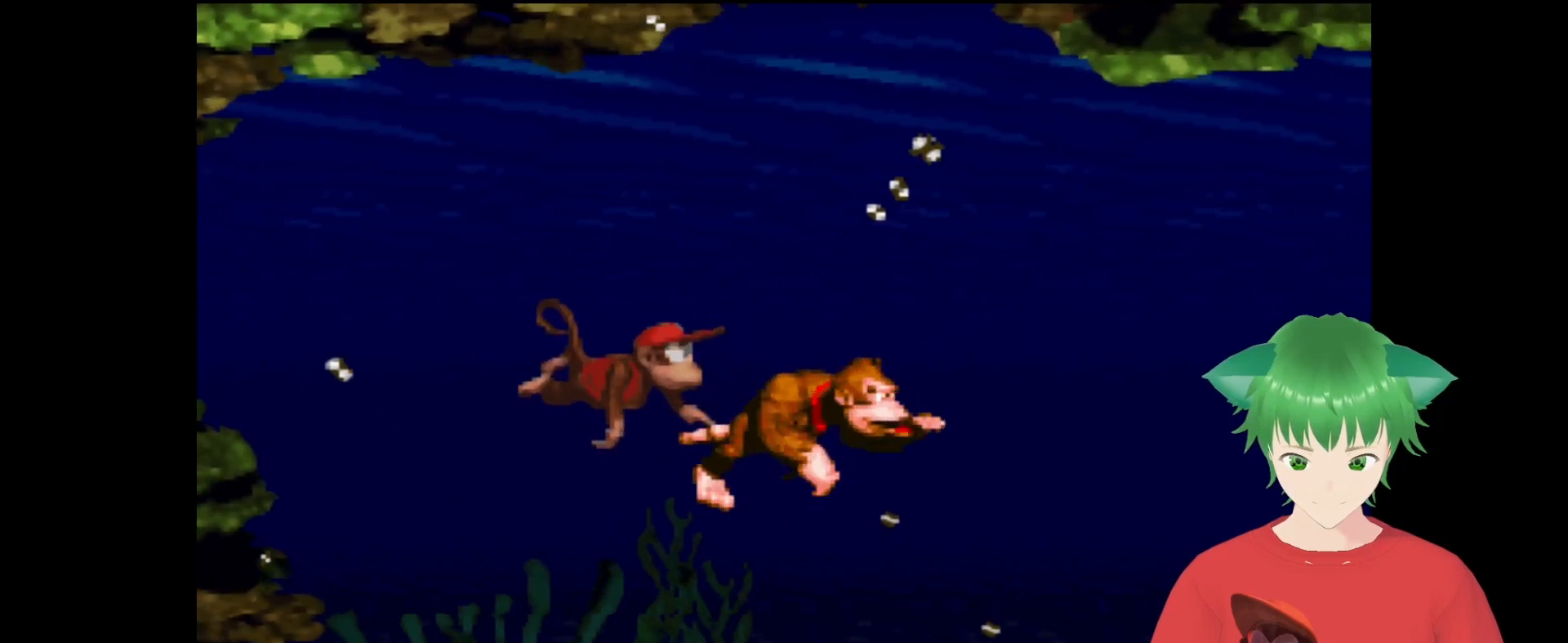
{"buttons": ["Y", "DPAD_RIGHT"], "events": [[133, "DPAD_RIGHT", "down"], [167, "B", "up"]]}
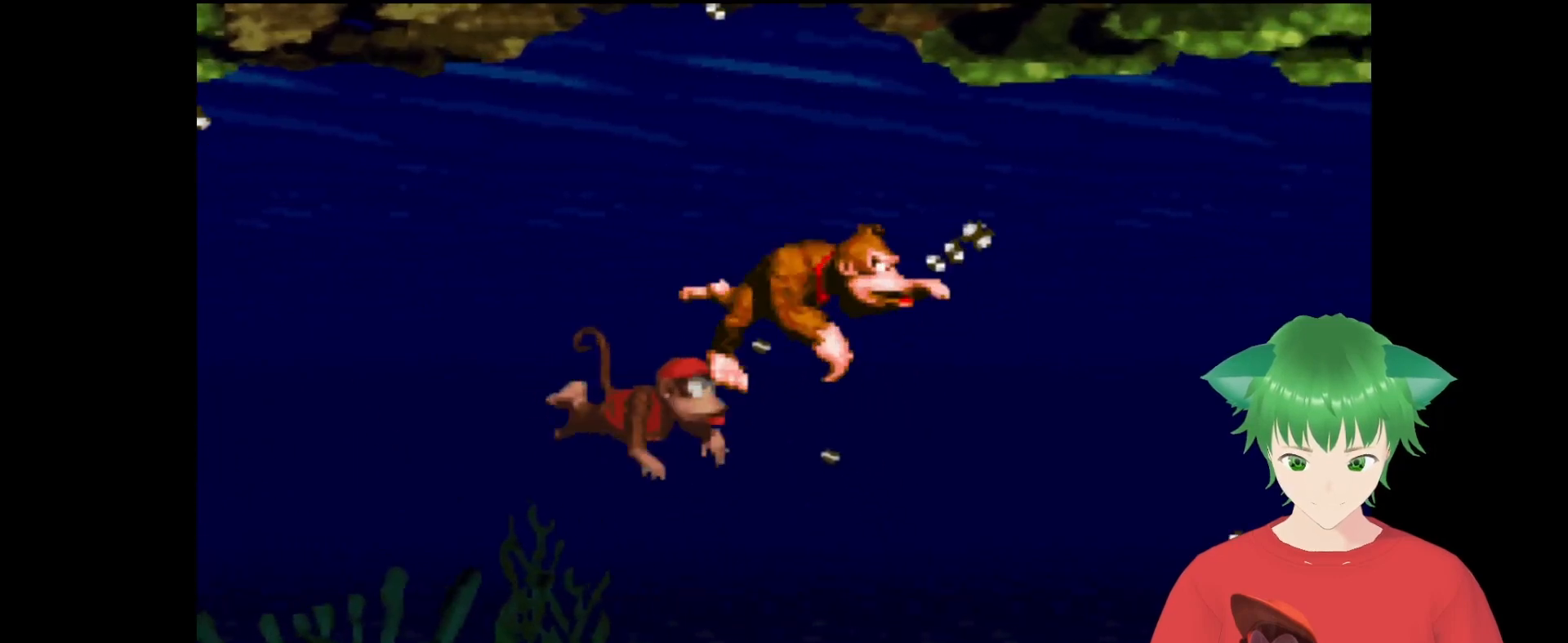
{"buttons": ["Y"], "events": [[467, "DPAD_RIGHT", "up"]]}
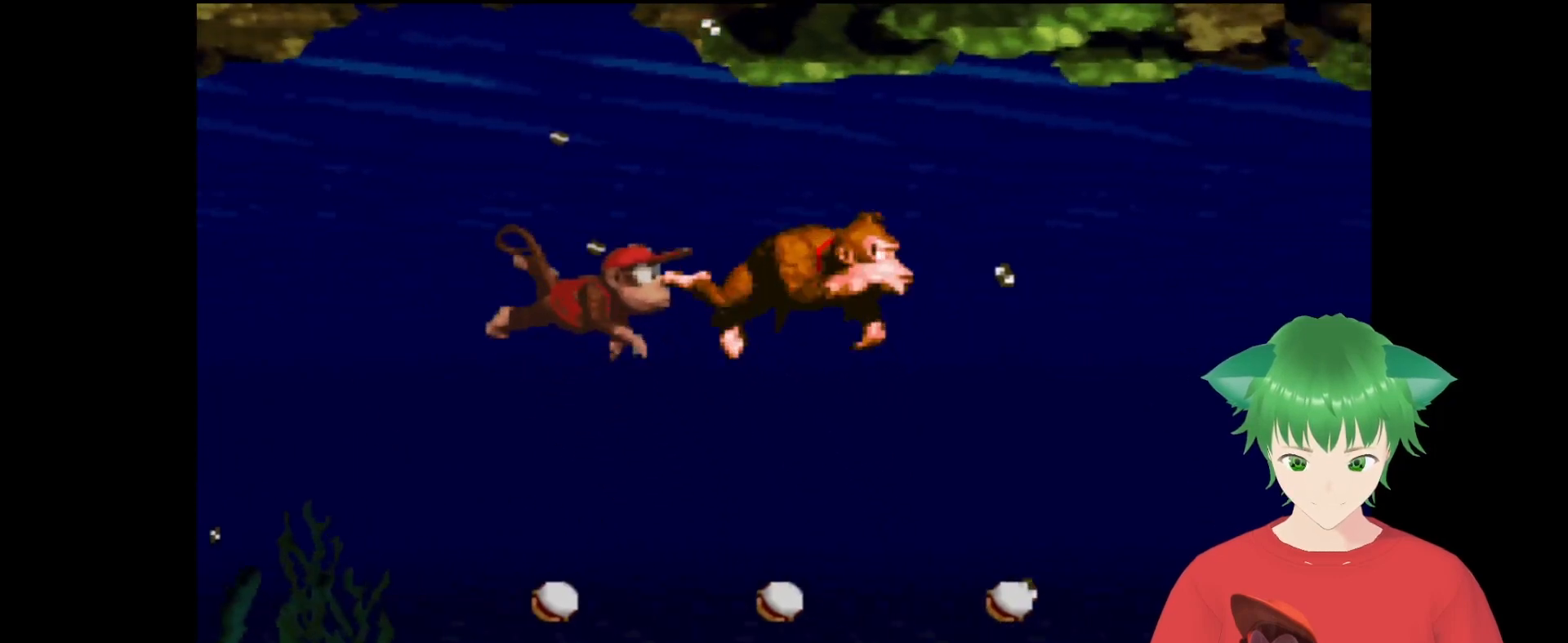
{"buttons": ["Y"], "events": [[33, "B", "down"], [100, "DPAD_LEFT", "down"], [100, "DPAD_UP", "down"], [267, "B", "up"], [467, "DPAD_LEFT", "up"], [467, "DPAD_UP", "up"]]}
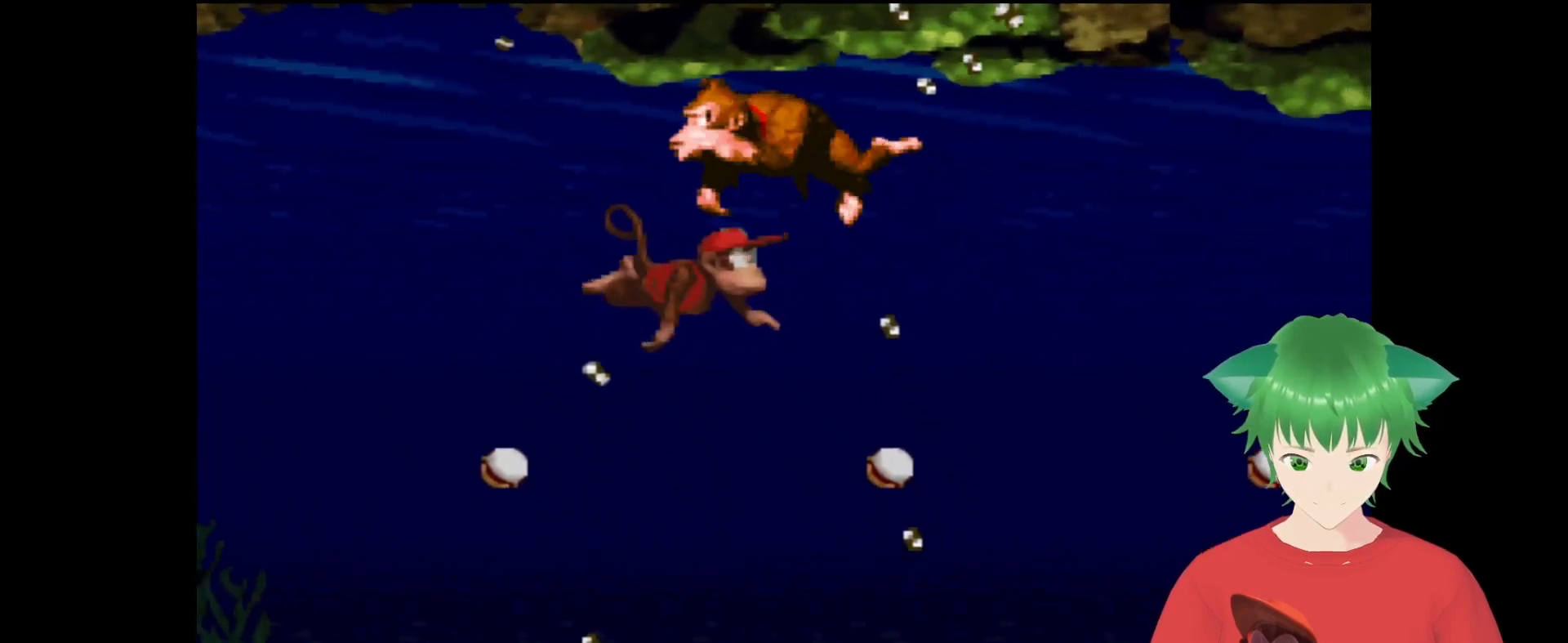
{"buttons": ["Y", "DPAD_LEFT"], "events": [[267, "DPAD_LEFT", "down"]]}
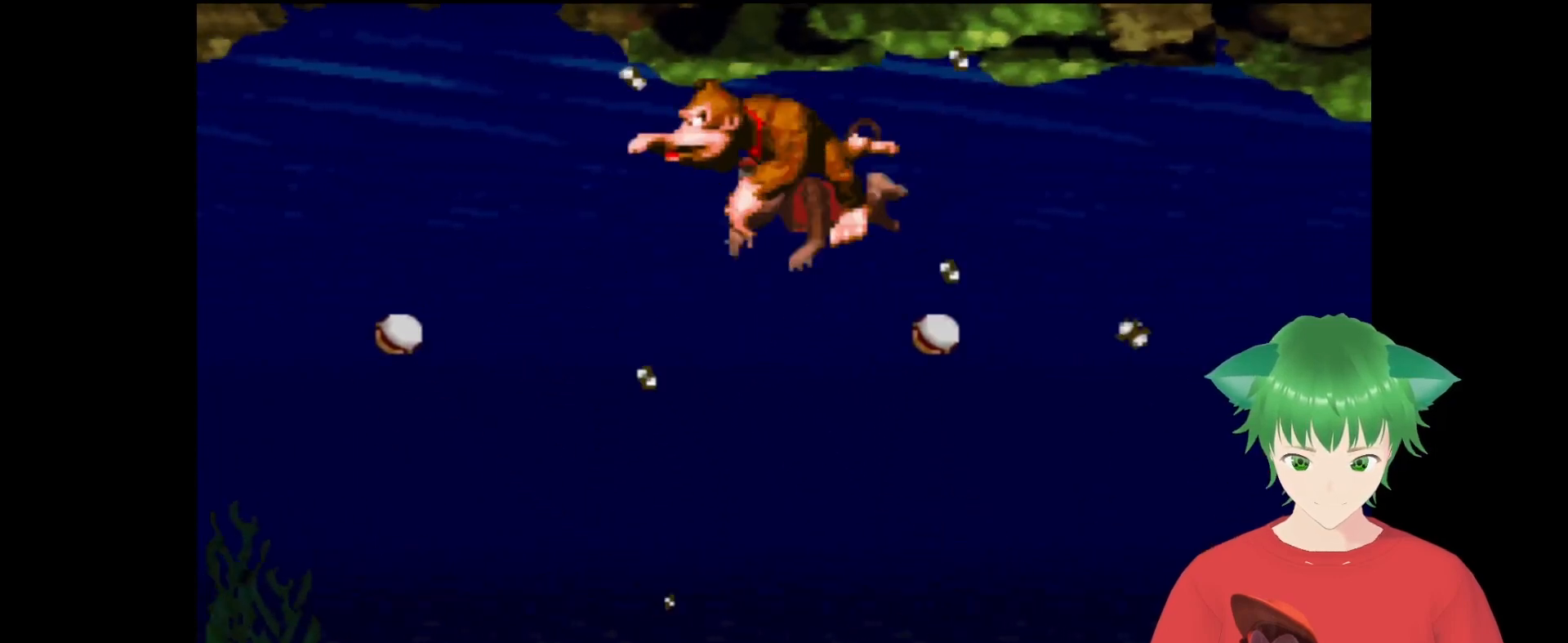
{"buttons": ["Y", "DPAD_RIGHT"], "events": [[33, "DPAD_LEFT", "up"], [333, "DPAD_RIGHT", "down"]]}
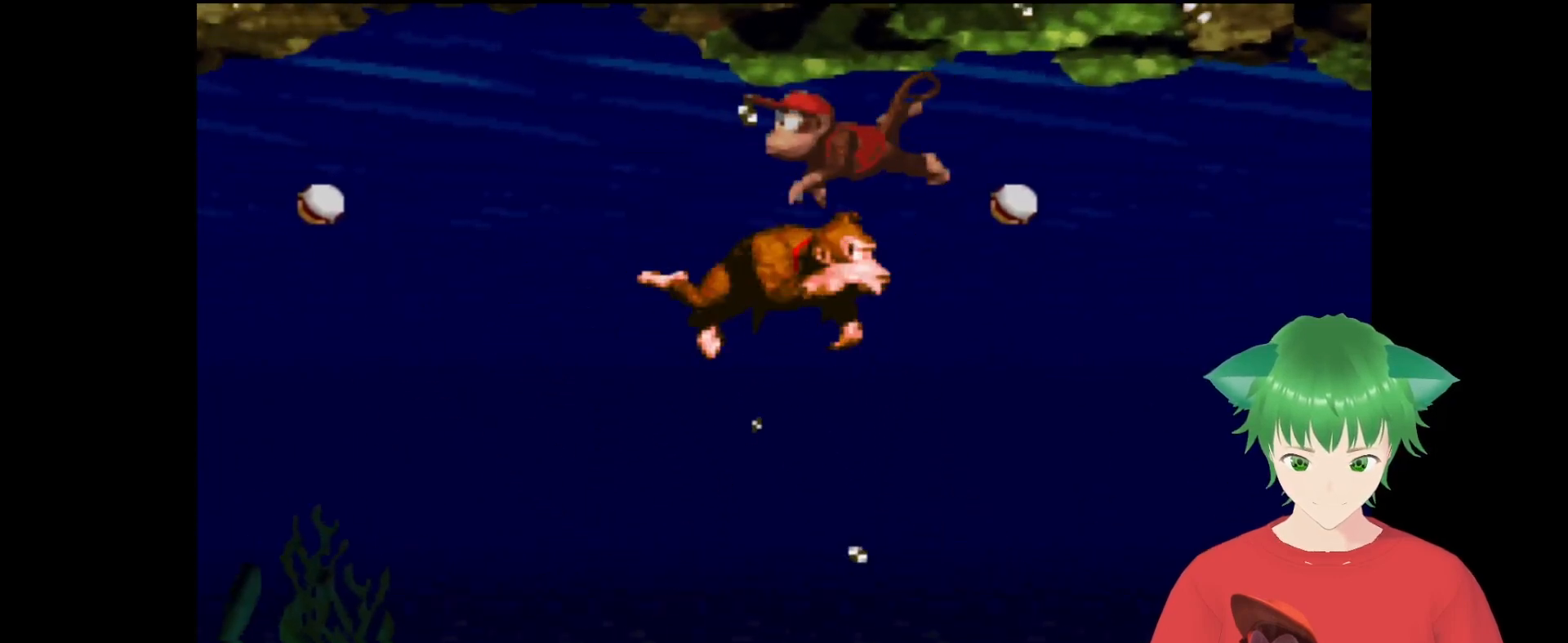
{"buttons": ["Y", "DPAD_RIGHT"], "events": [[333, "B", "down"], [467, "B", "up"]]}
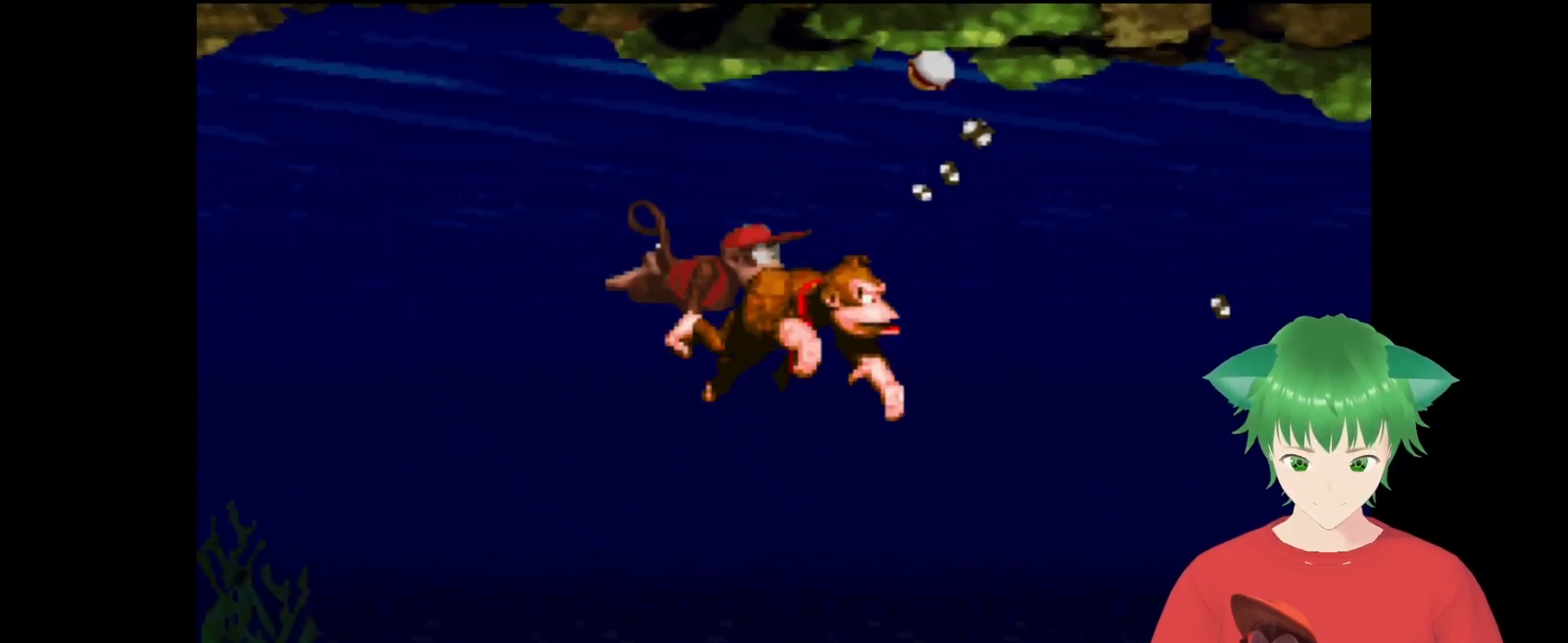
{"buttons": ["Y"], "events": [[300, "DPAD_RIGHT", "up"]]}